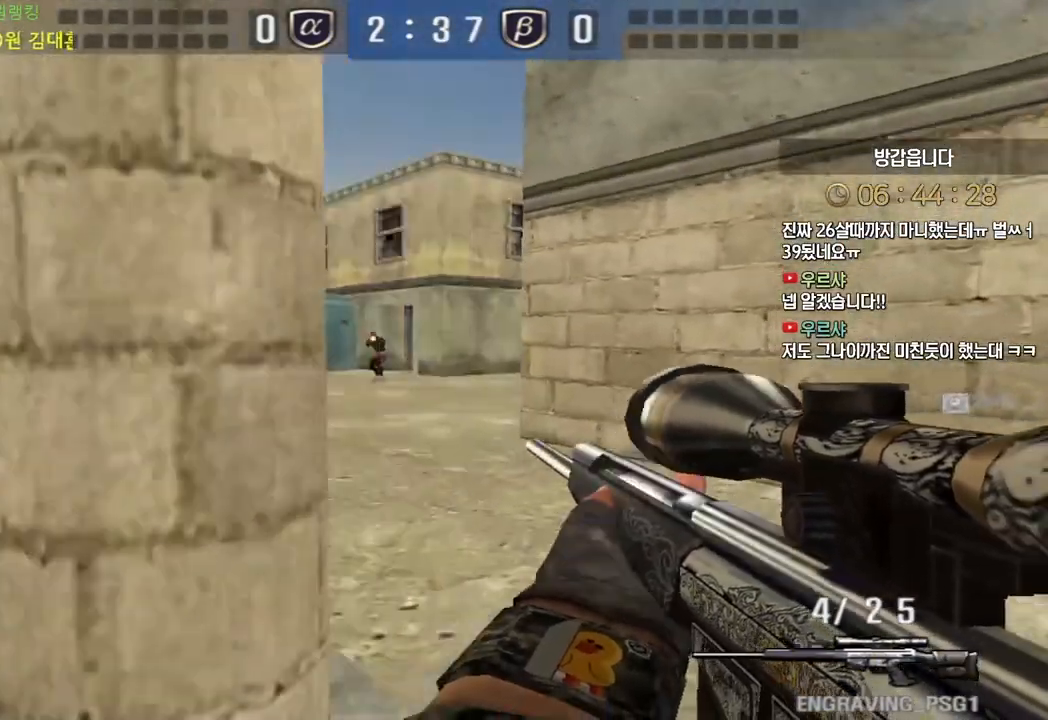
Gameplay with keyboard; each line is a JSON object with the keys held at the frame after it. "events" lists presses ("down") and releases ("up") of "a", "ctrl", "d", "e", "f", "q", "r", "s", "shift", "space", "tab" and "w" between this image and that frame as [ms after this image, input, new state], when the widget could be followed in between. No other keys are recorded. Mouse input is not recorded.
{"keys": ["a", "s"], "events": [[200, "shift", "up"], [200, "space", "down"], [233, "a", "down"], [233, "s", "down"], [267, "space", "up"]]}
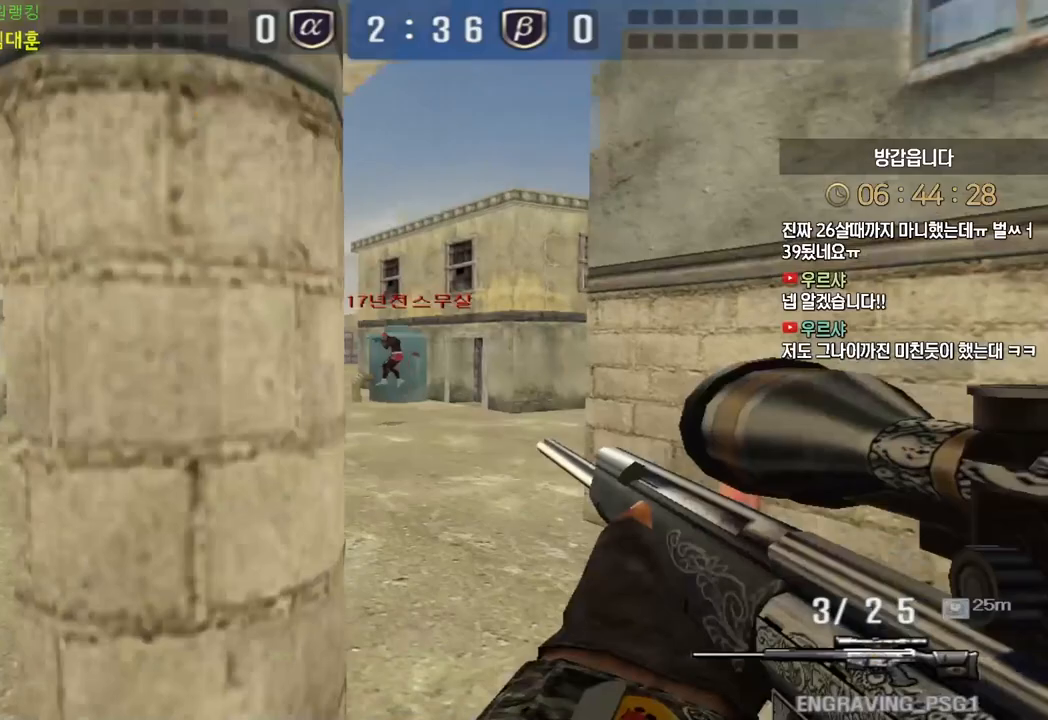
{"keys": ["ctrl", "d", "w"], "events": [[50, "s", "up"], [67, "a", "up"], [83, "d", "down"], [133, "w", "down"], [500, "ctrl", "down"]]}
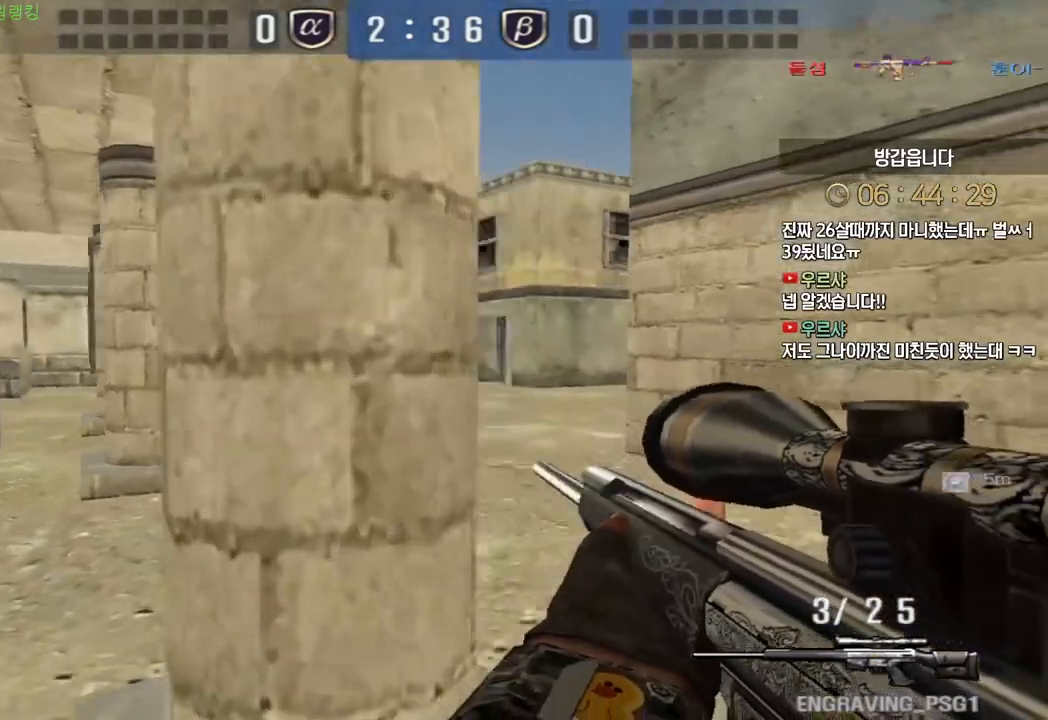
{"keys": ["a", "s"], "events": [[33, "d", "up"], [33, "w", "up"], [233, "ctrl", "up"], [250, "space", "down"], [283, "a", "down"], [283, "s", "down"], [317, "space", "up"]]}
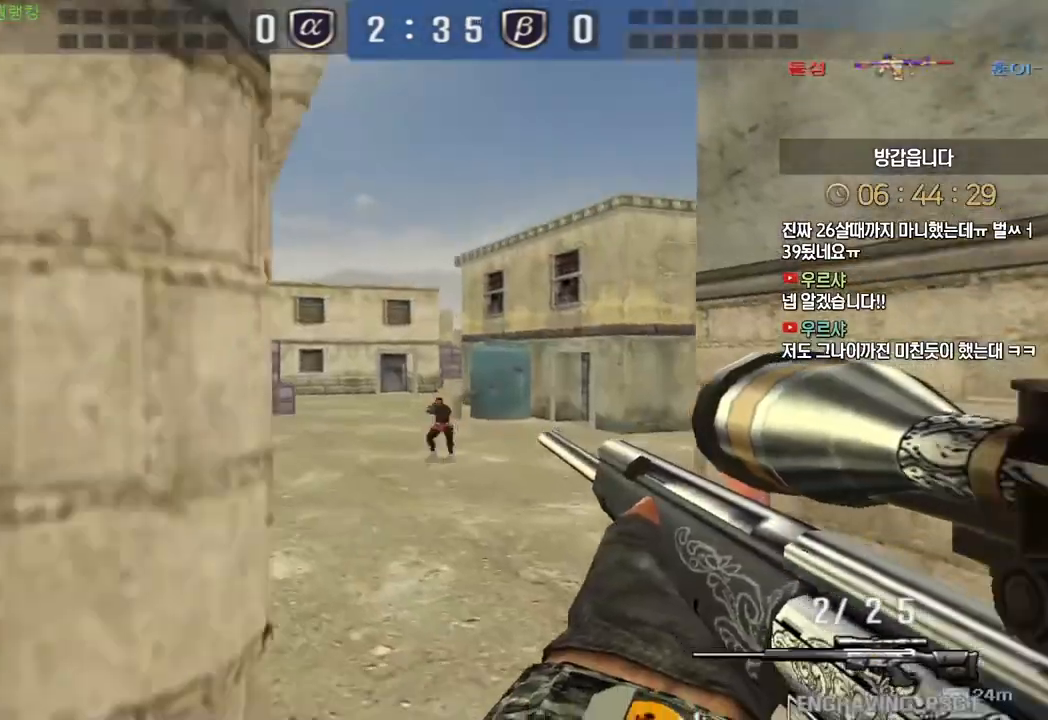
{"keys": ["a", "w"], "events": [[117, "s", "up"], [167, "a", "up"], [283, "d", "down"], [283, "w", "down"], [433, "a", "down"], [467, "d", "up"]]}
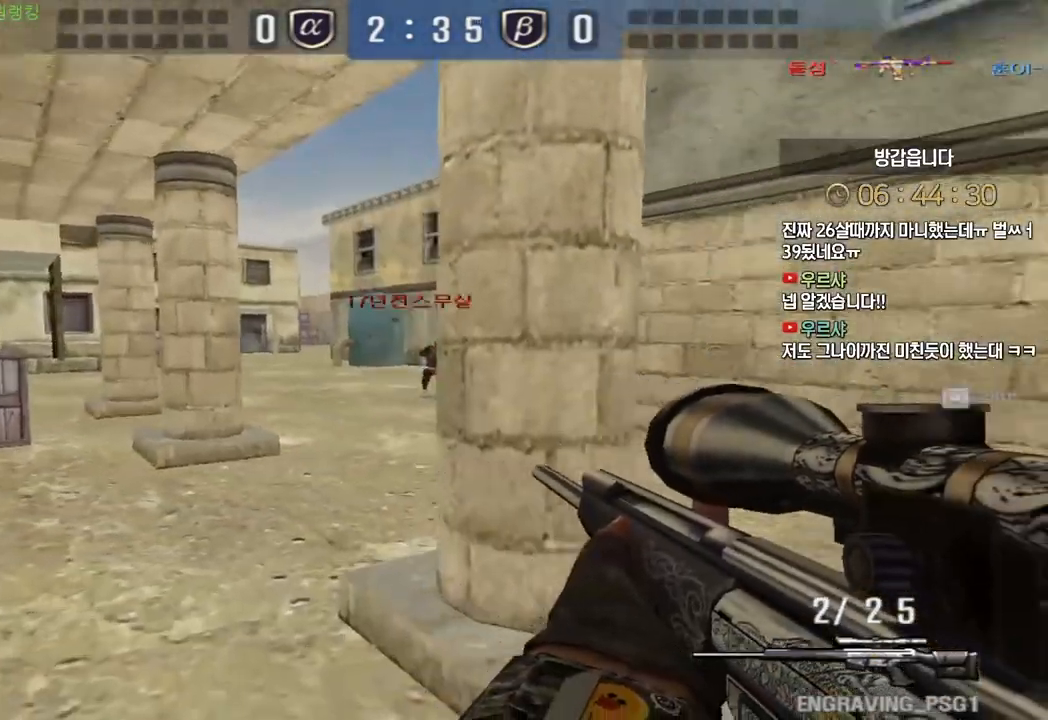
{"keys": ["d", "w"], "events": [[133, "ctrl", "down"], [167, "a", "up"], [167, "w", "up"], [333, "d", "down"], [333, "w", "down"], [350, "ctrl", "up"]]}
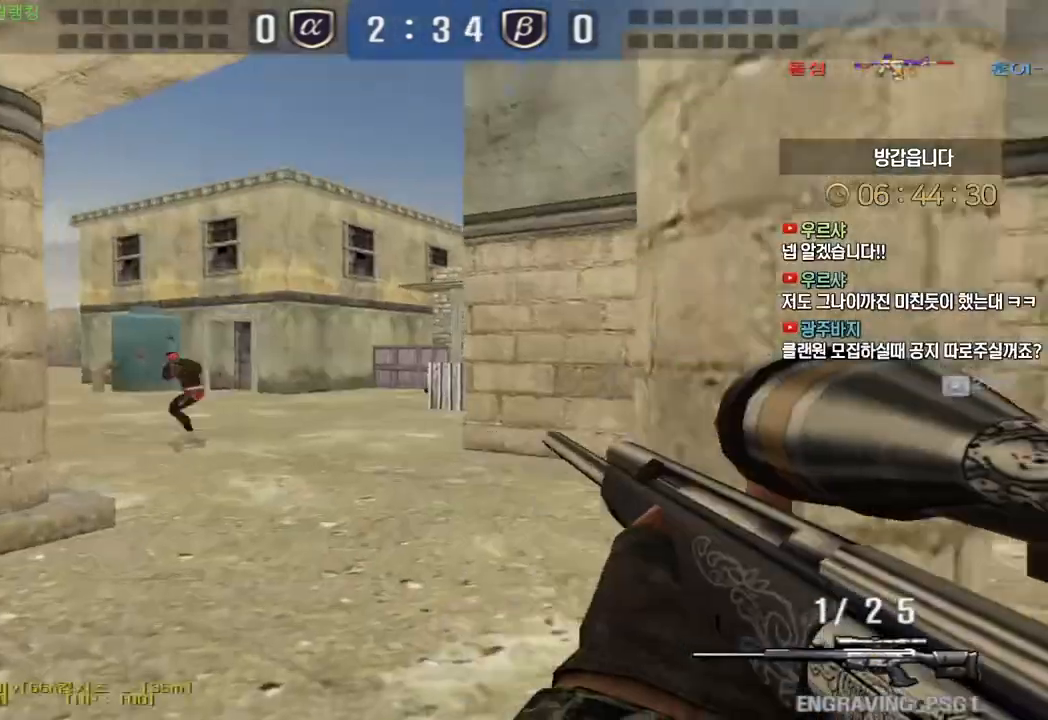
{"keys": ["ctrl"], "events": [[150, "ctrl", "down"], [150, "d", "up"], [167, "w", "up"], [217, "d", "down"], [233, "ctrl", "up"], [233, "w", "down"], [350, "ctrl", "down"], [367, "d", "up"], [383, "w", "up"]]}
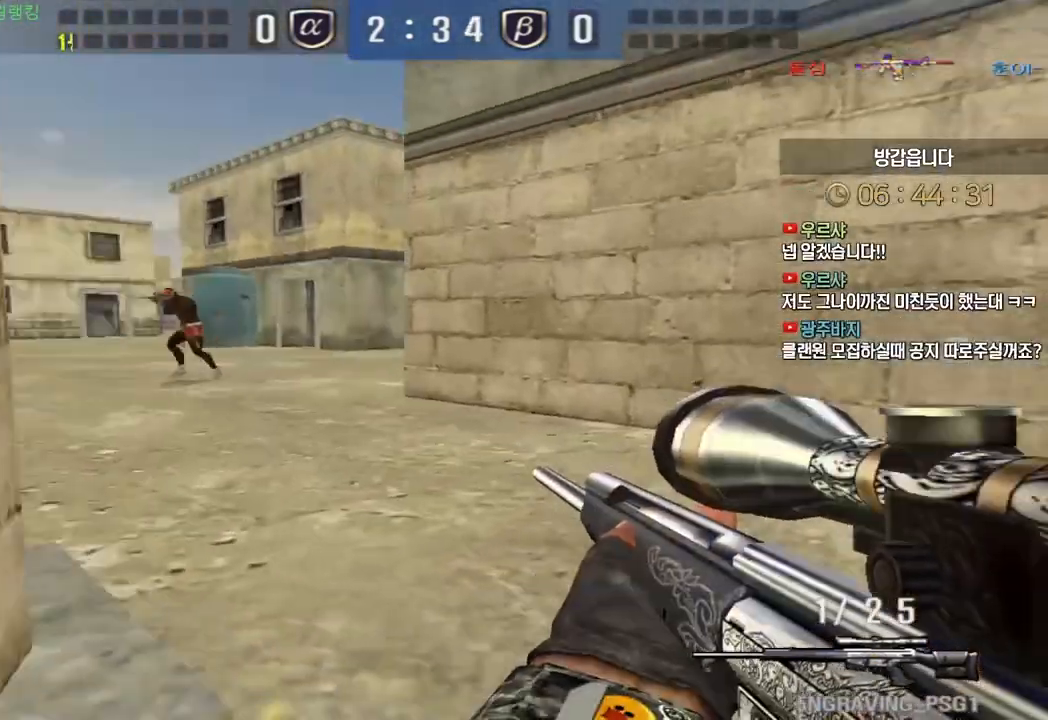
{"keys": ["ctrl"], "events": [[33, "ctrl", "up"], [50, "a", "down"], [50, "s", "down"], [383, "ctrl", "down"], [400, "a", "up"], [400, "s", "up"]]}
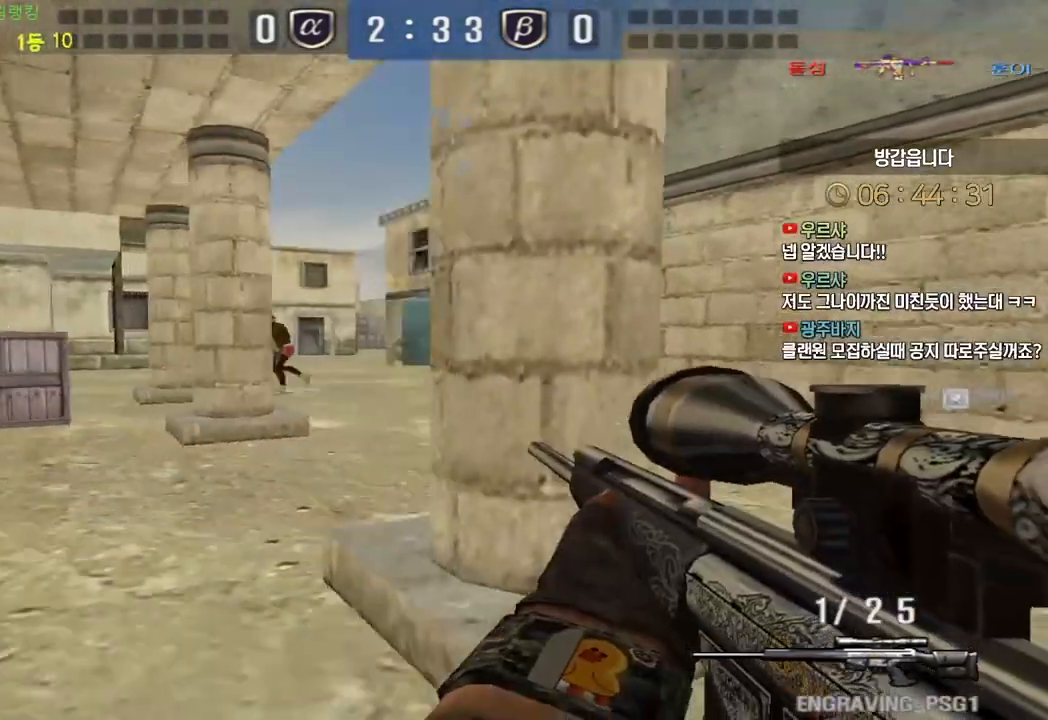
{"keys": ["shift"], "events": [[67, "d", "down"], [67, "w", "down"], [83, "ctrl", "up"], [417, "shift", "down"], [433, "d", "up"], [450, "w", "up"]]}
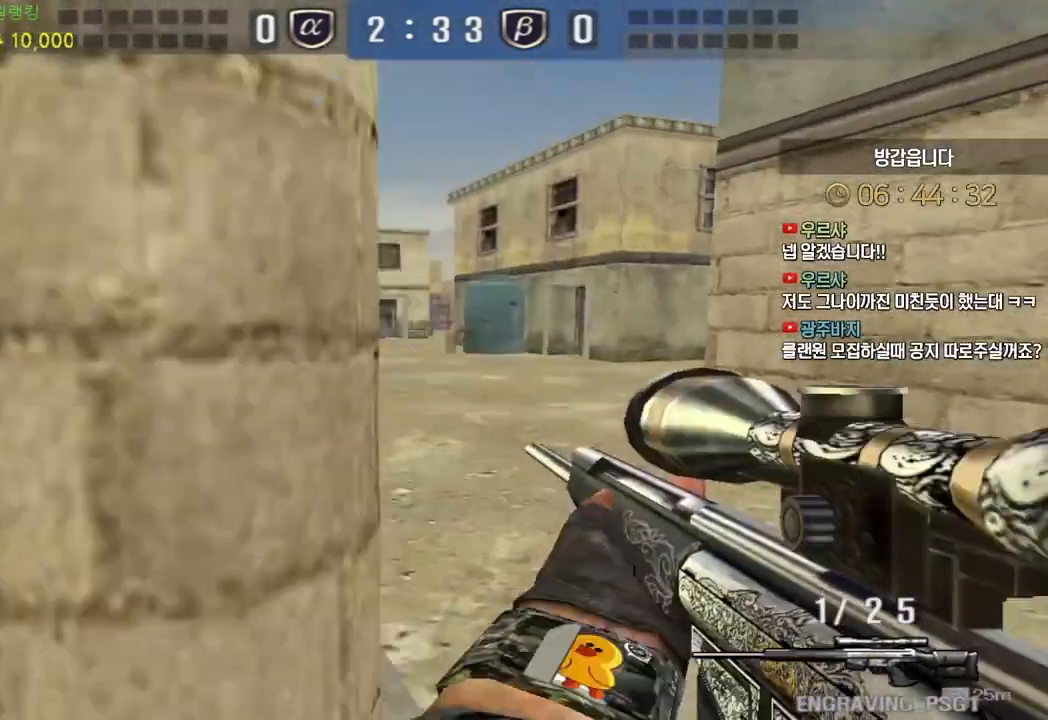
{"keys": ["a", "w"], "events": [[50, "a", "down"], [50, "s", "down"], [67, "shift", "up"], [283, "shift", "down"], [317, "a", "up"], [317, "s", "up"], [417, "a", "down"], [433, "shift", "up"], [433, "w", "down"]]}
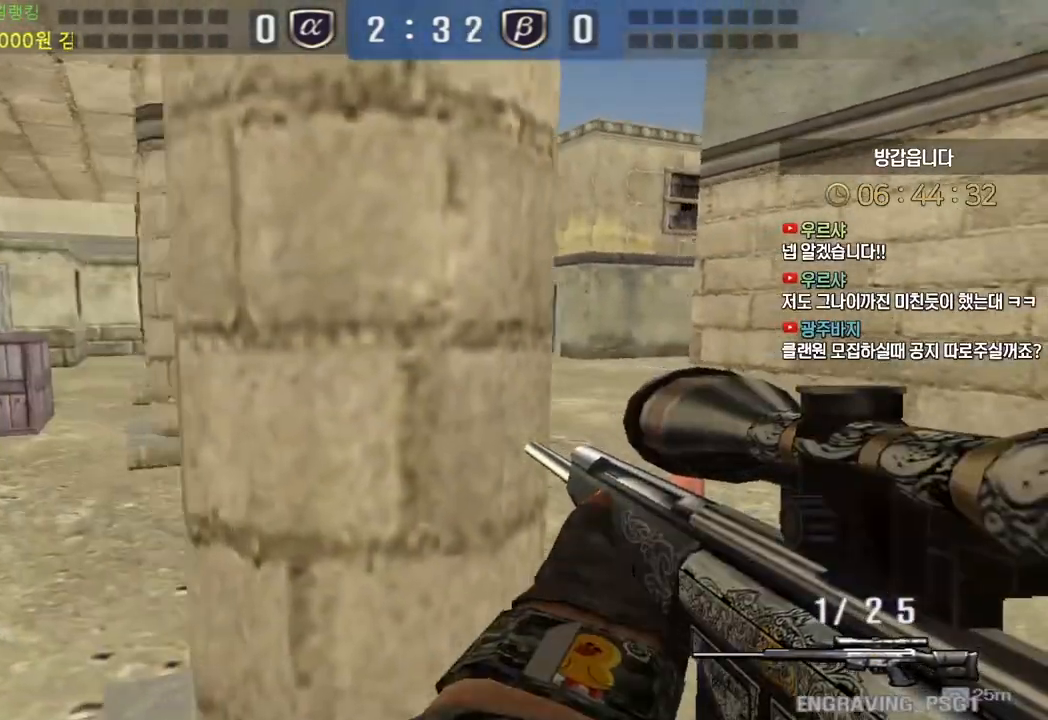
{"keys": [], "events": [[67, "ctrl", "down"], [83, "w", "up"], [100, "a", "up"], [417, "ctrl", "up"]]}
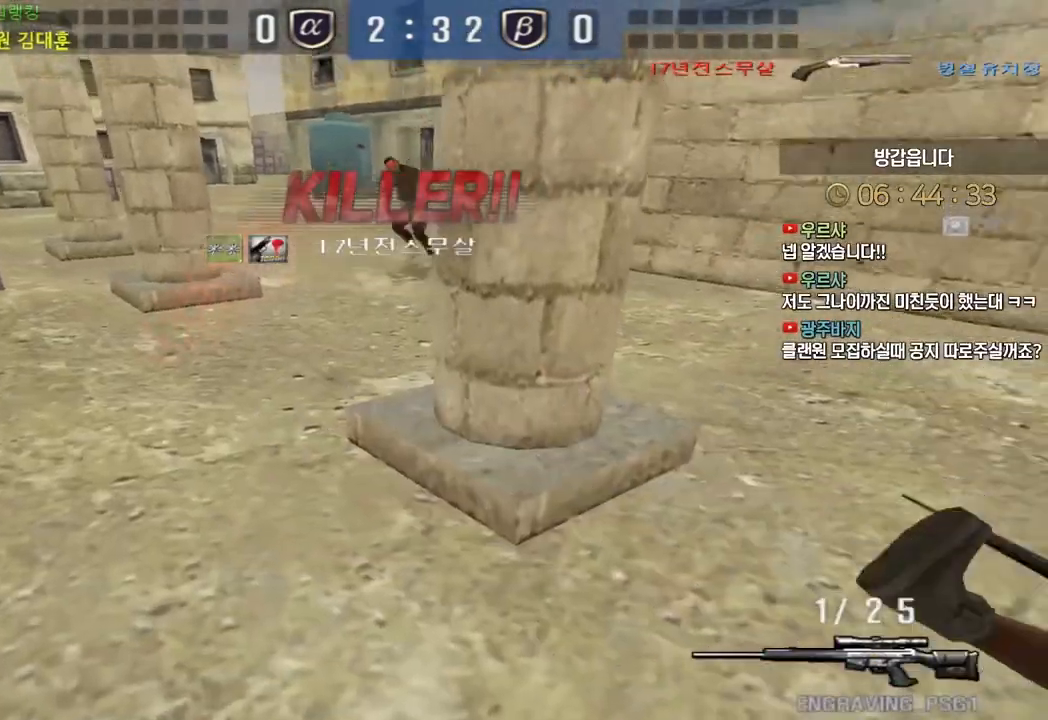
{"keys": [], "events": [[50, "tab", "down"], [317, "tab", "up"], [450, "d", "down"], [500, "d", "up"]]}
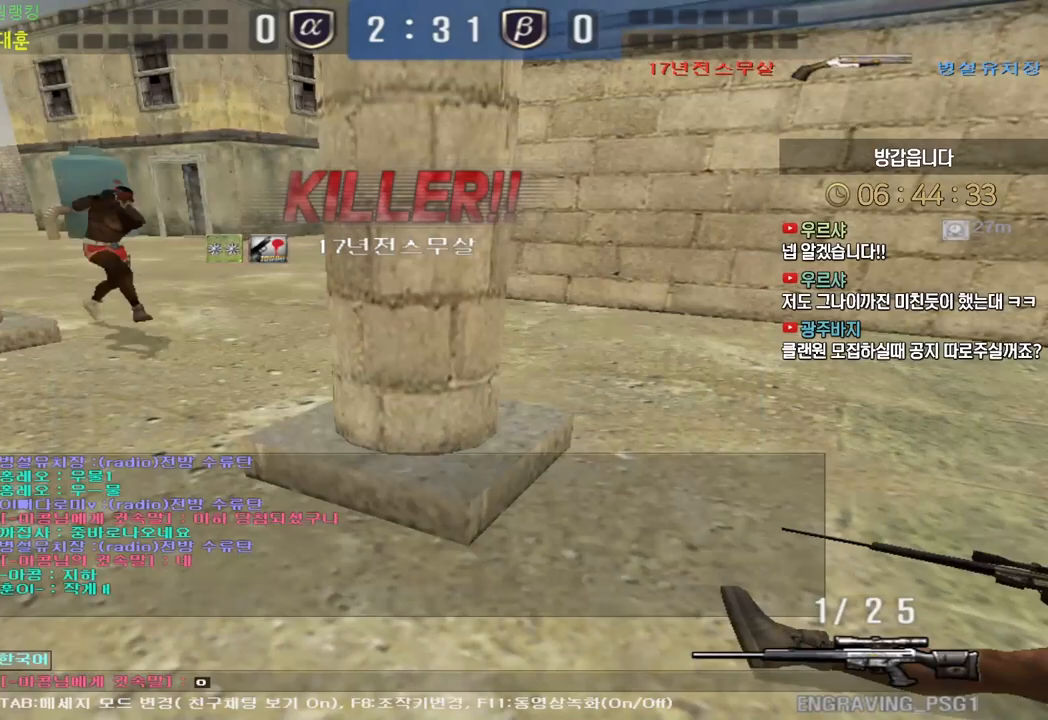
{"keys": [], "events": []}
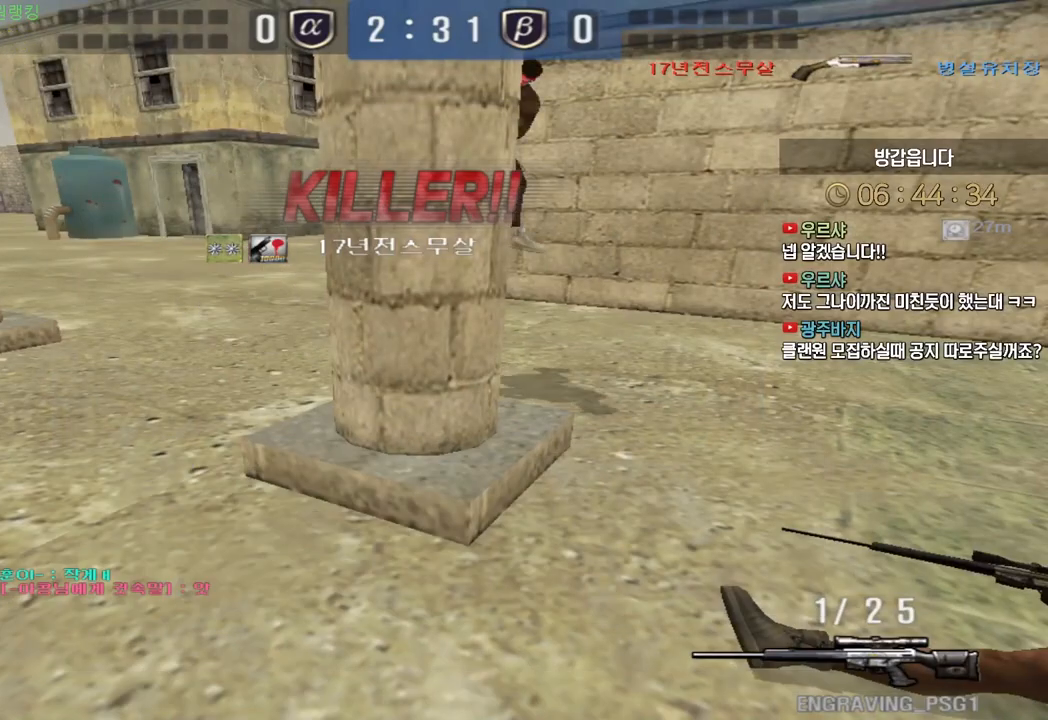
{"keys": [], "events": [[267, "d", "down"], [317, "d", "up"]]}
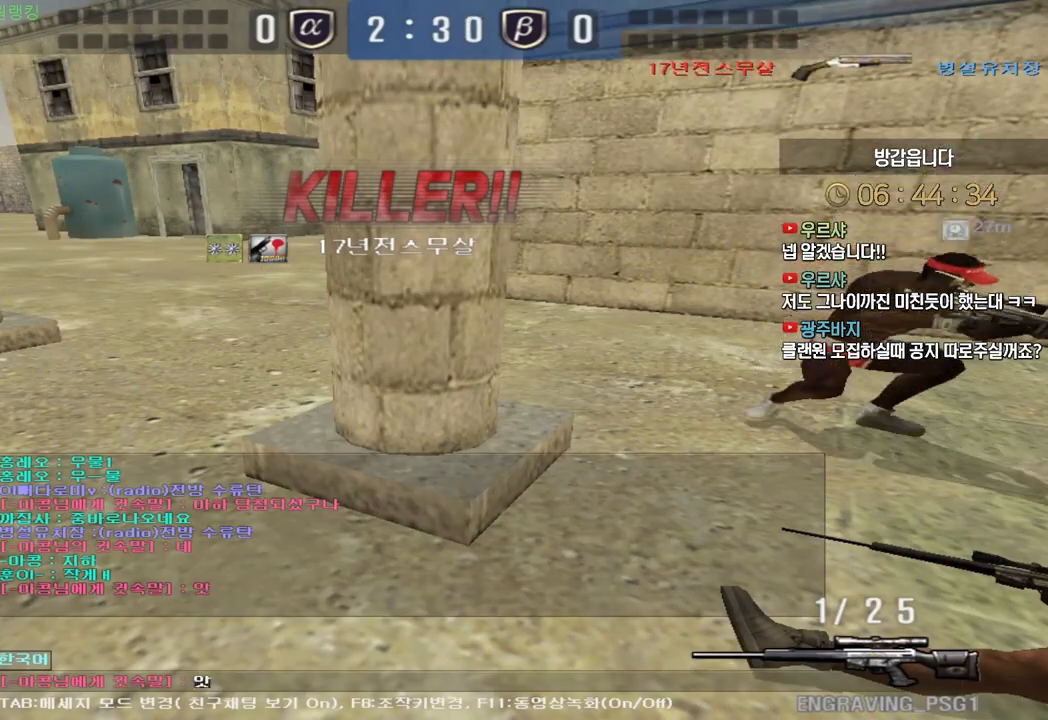
{"keys": [], "events": [[350, "r", "down"], [433, "r", "up"]]}
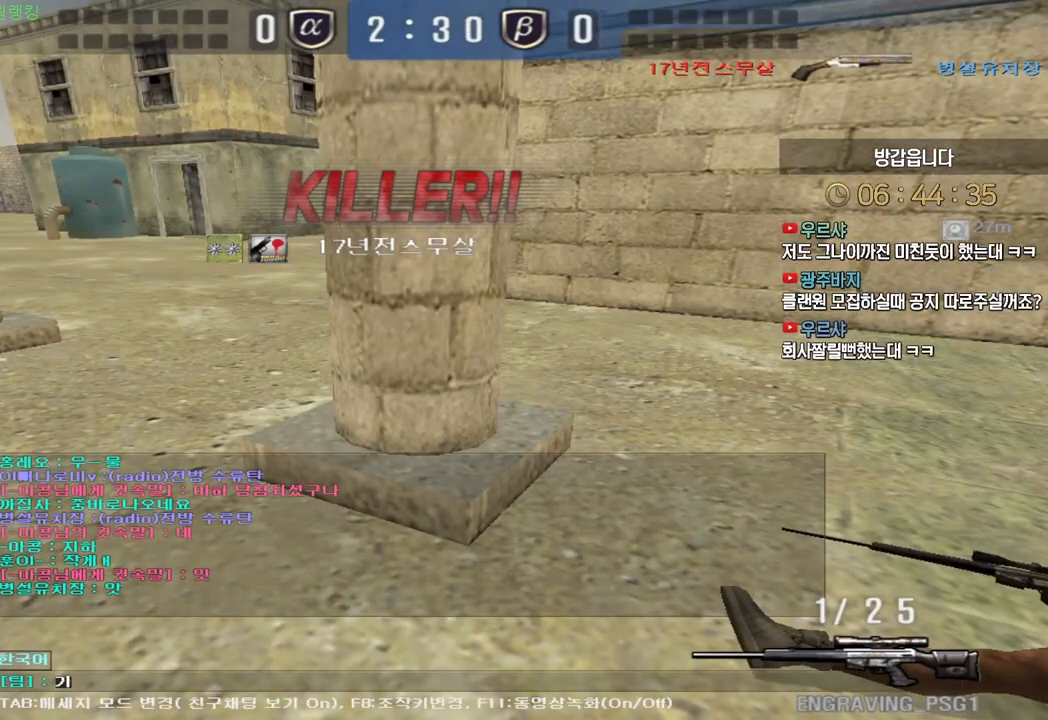
{"keys": [], "events": [[17, "e", "down"], [67, "e", "up"], [167, "d", "down"], [233, "d", "up"]]}
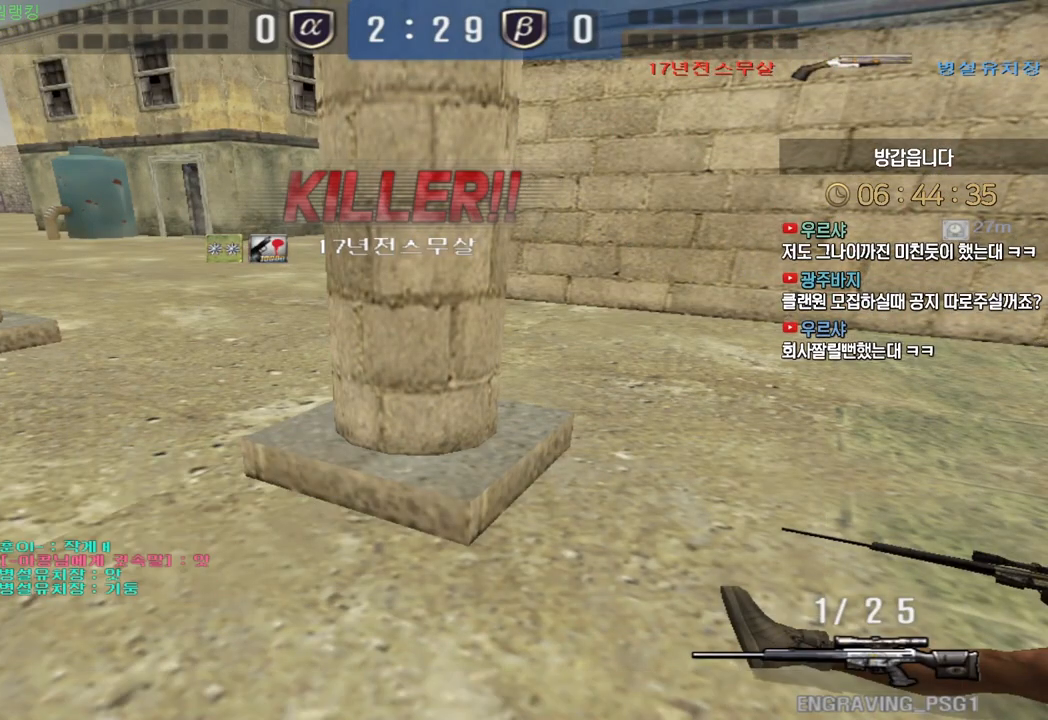
{"keys": ["tab"], "events": [[133, "tab", "down"]]}
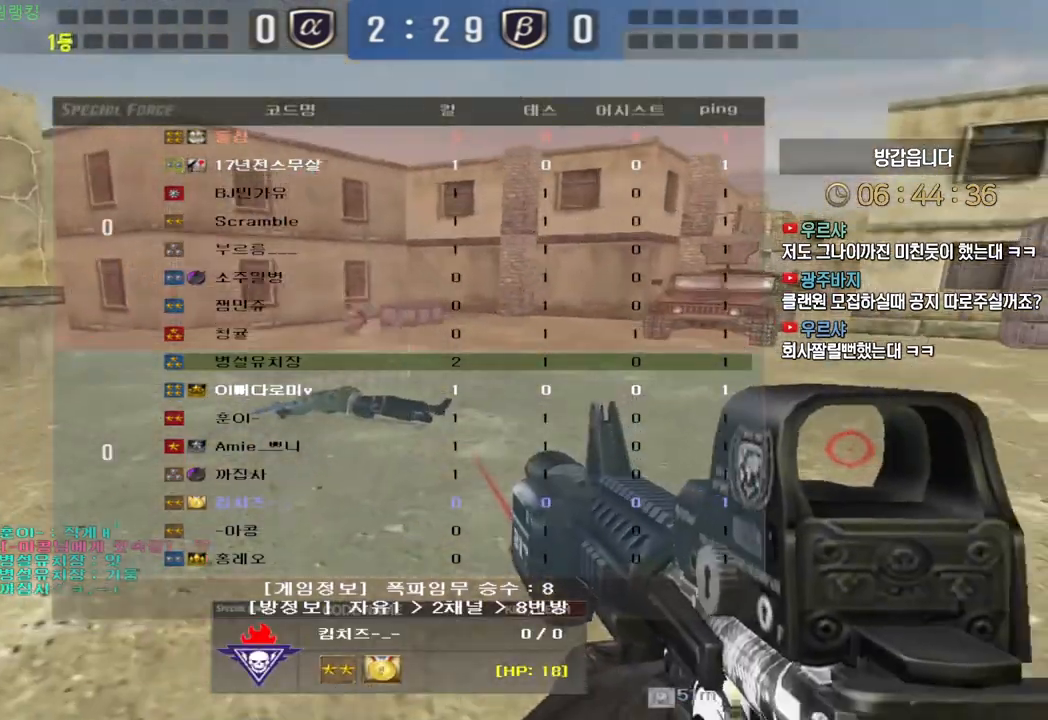
{"keys": [], "events": [[200, "tab", "up"]]}
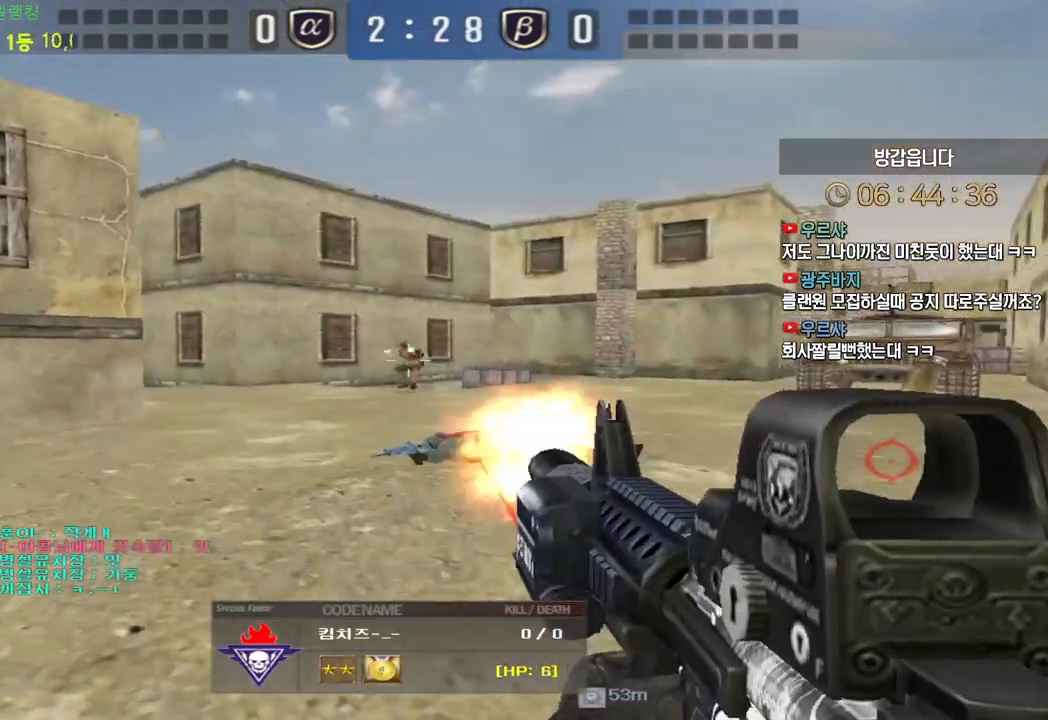
{"keys": [], "events": [[167, "tab", "down"], [400, "tab", "up"]]}
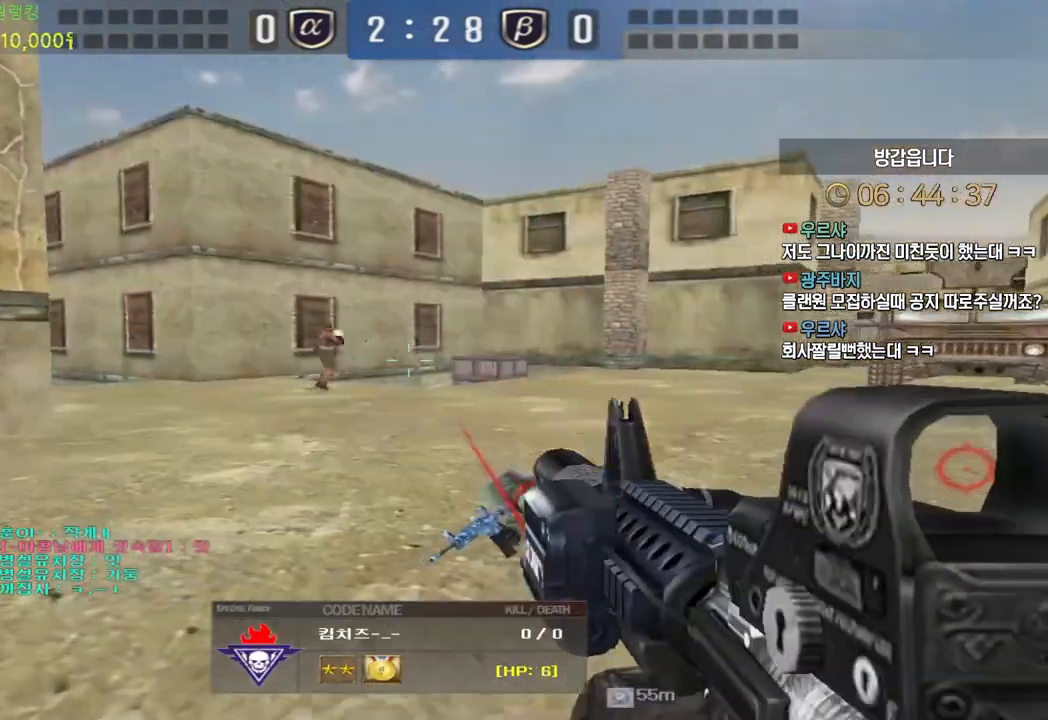
{"keys": ["tab"], "events": [[483, "tab", "down"]]}
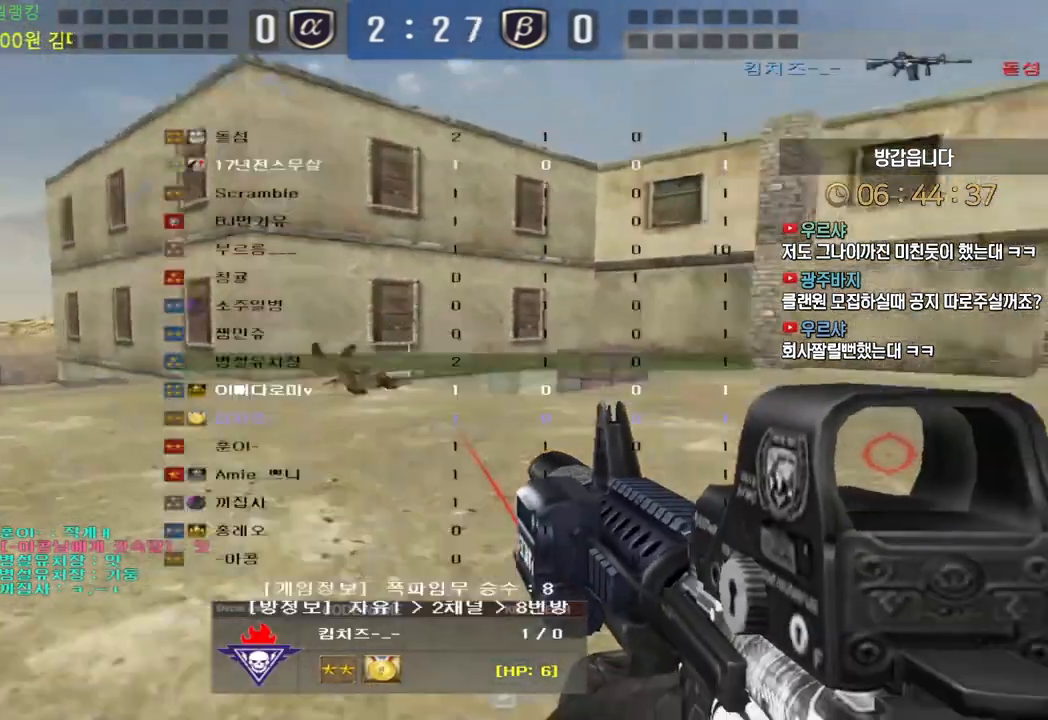
{"keys": ["tab"], "events": []}
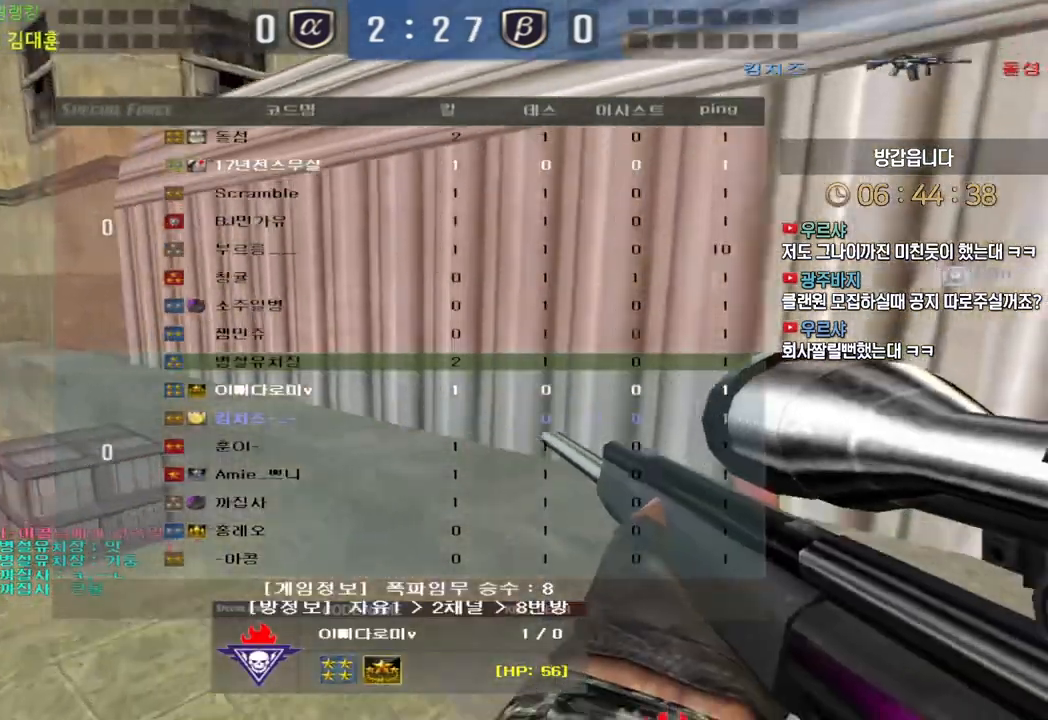
{"keys": [], "events": [[333, "tab", "up"]]}
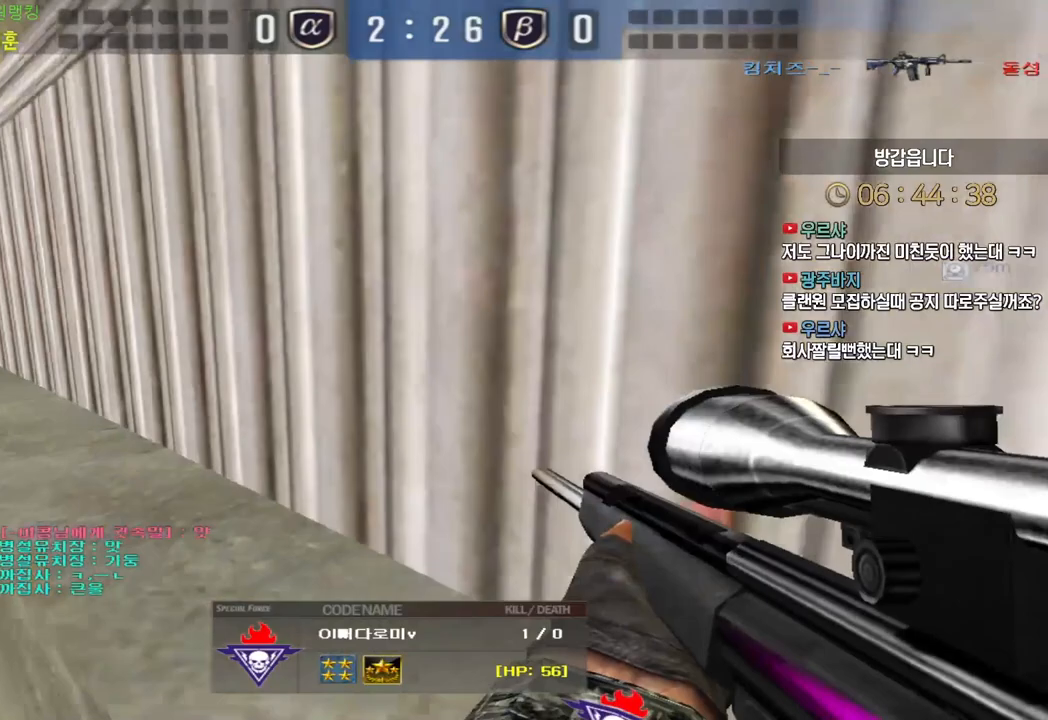
{"keys": [], "events": [[383, "s", "down"], [467, "s", "up"]]}
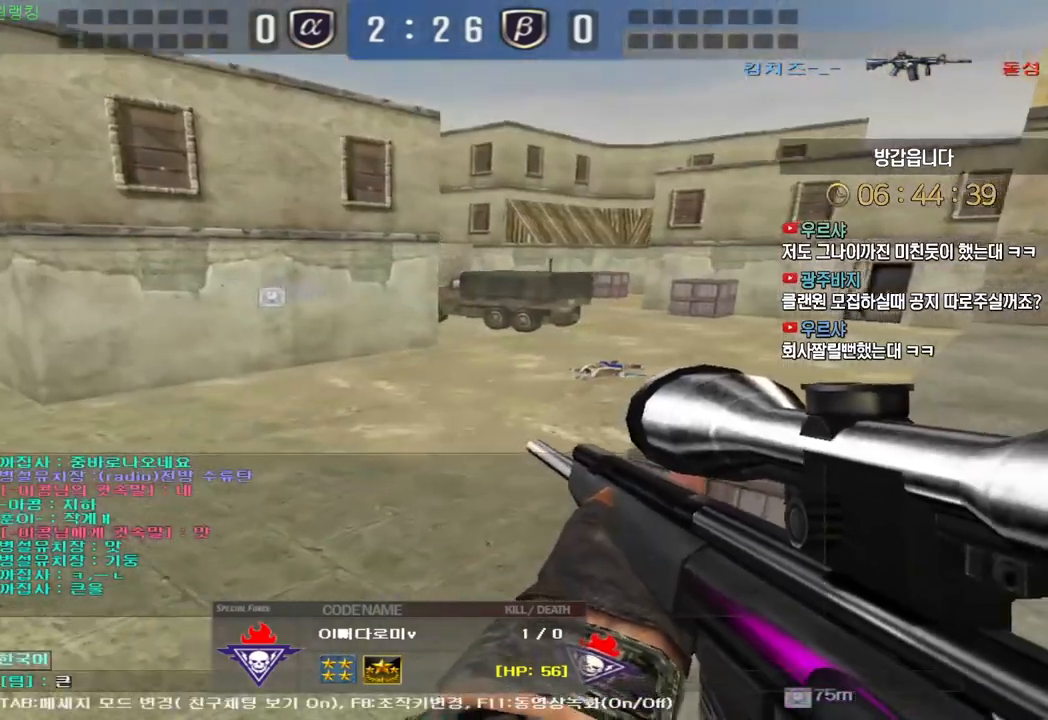
{"keys": [], "events": [[100, "s", "down"], [183, "s", "up"]]}